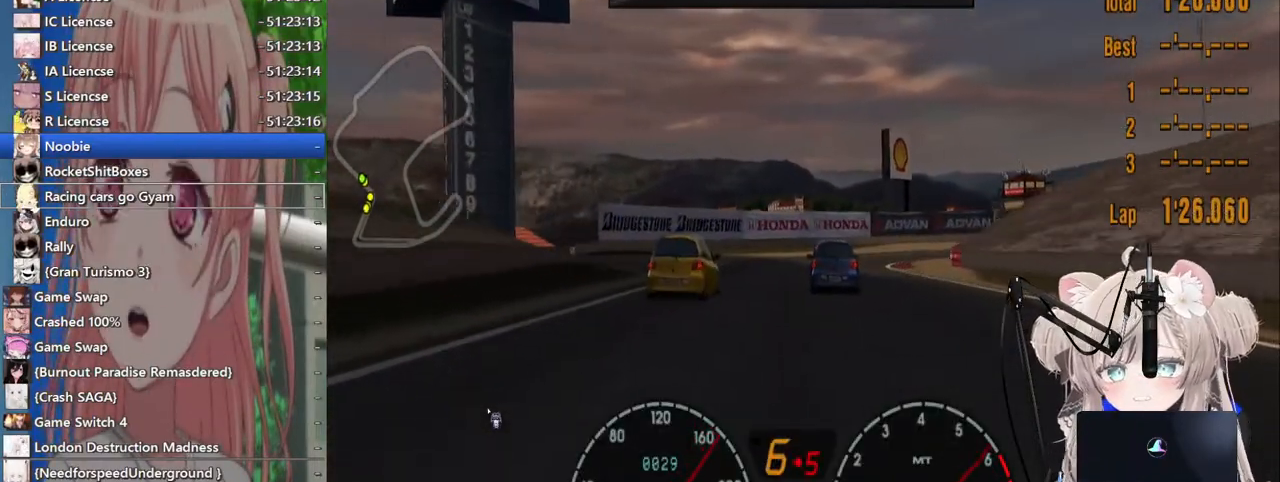
Gameplay with a controller (PlayStation layout); each line is a JSON object with the inputs held at the frame after it. "events" lists button and stick changes between this image and that frame as [ms after this image, input, new state], when the widget could be followed in between. Not read: L1 R1.
{"buttons": [], "left_stick": "up-right", "right_stick": "center"}
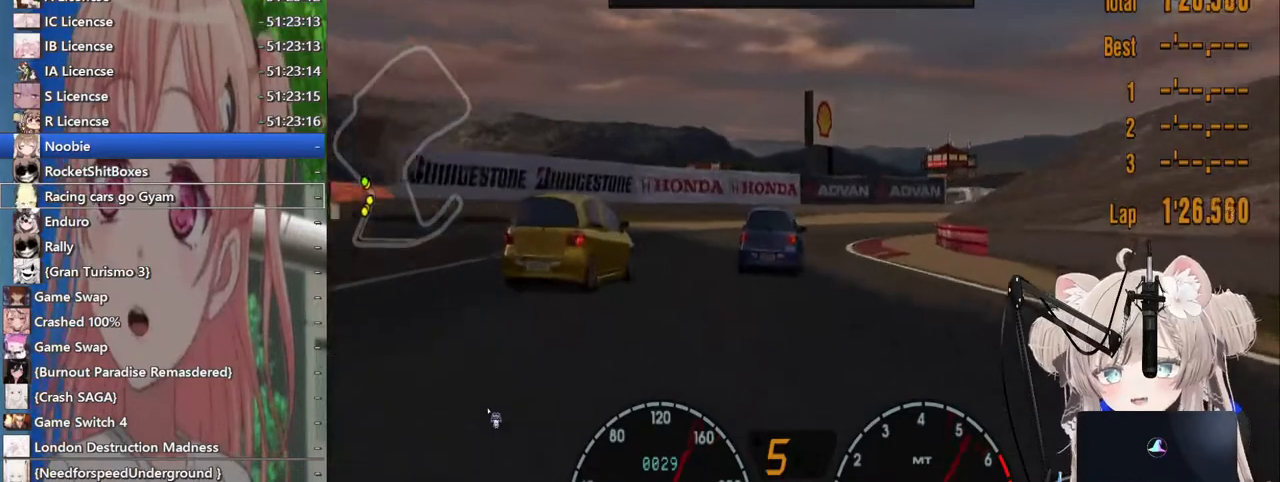
{"buttons": ["R2"], "left_stick": "up-right", "right_stick": "center", "events": [[167, "R2", "down"]]}
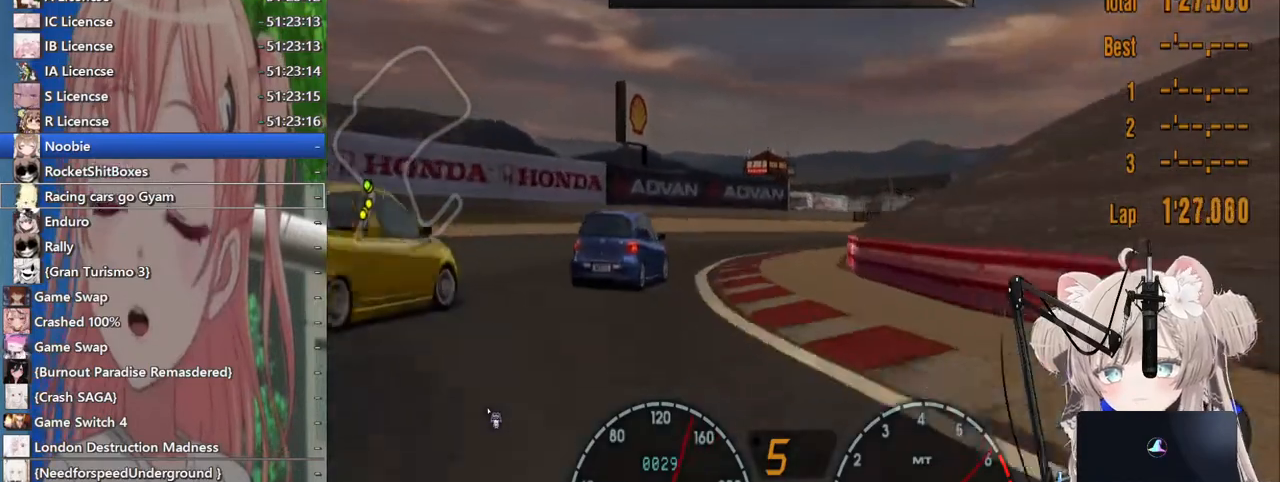
{"buttons": ["R2"], "left_stick": "up-right", "right_stick": "center", "events": [[117, "R2", "up"], [433, "R2", "down"]]}
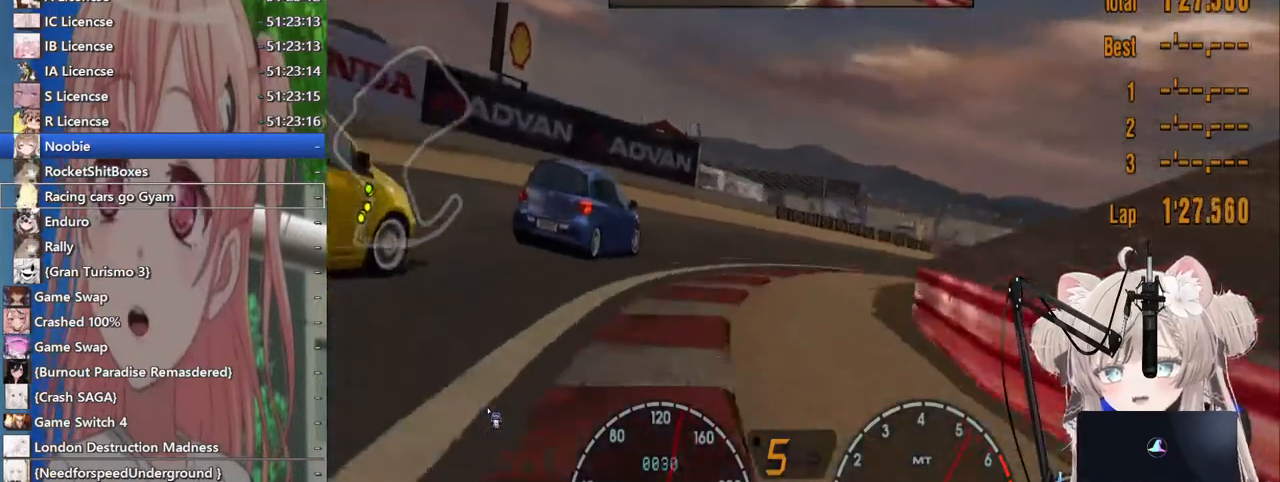
{"buttons": ["R2"], "left_stick": "right", "right_stick": "center", "events": [[50, "left_stick", "right"]]}
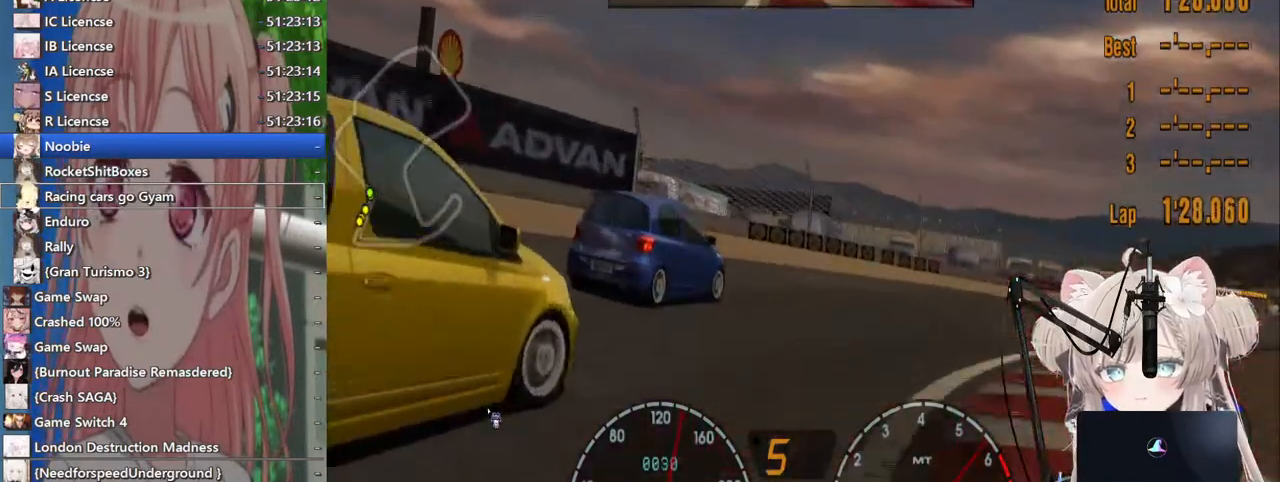
{"buttons": ["SQUARE"], "left_stick": "right", "right_stick": "center", "events": [[200, "R2", "up"], [500, "SQUARE", "down"]]}
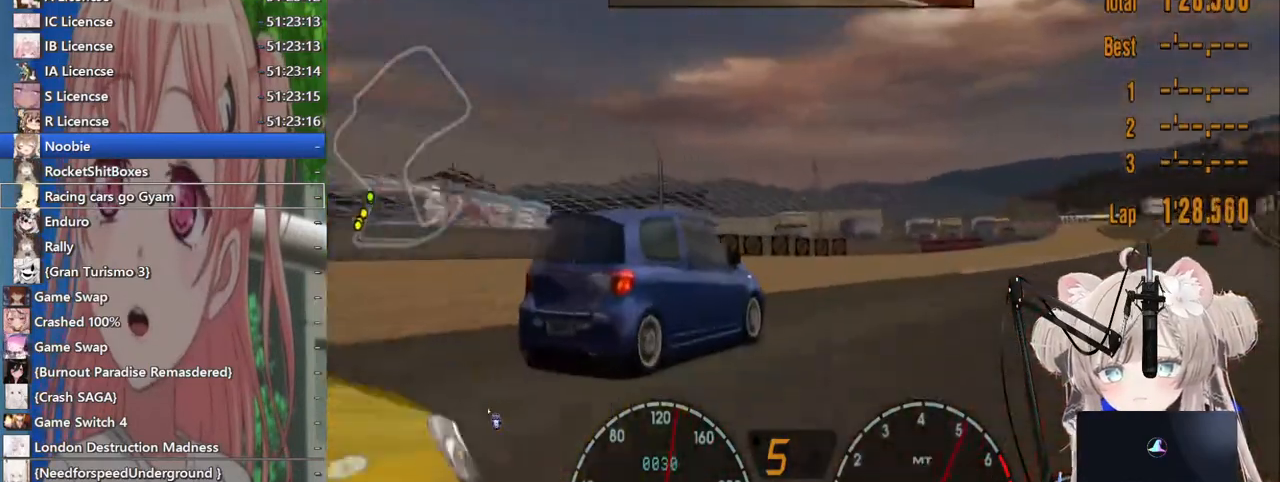
{"buttons": ["R2"], "left_stick": "right", "right_stick": "center", "events": [[133, "SQUARE", "up"], [417, "R2", "down"]]}
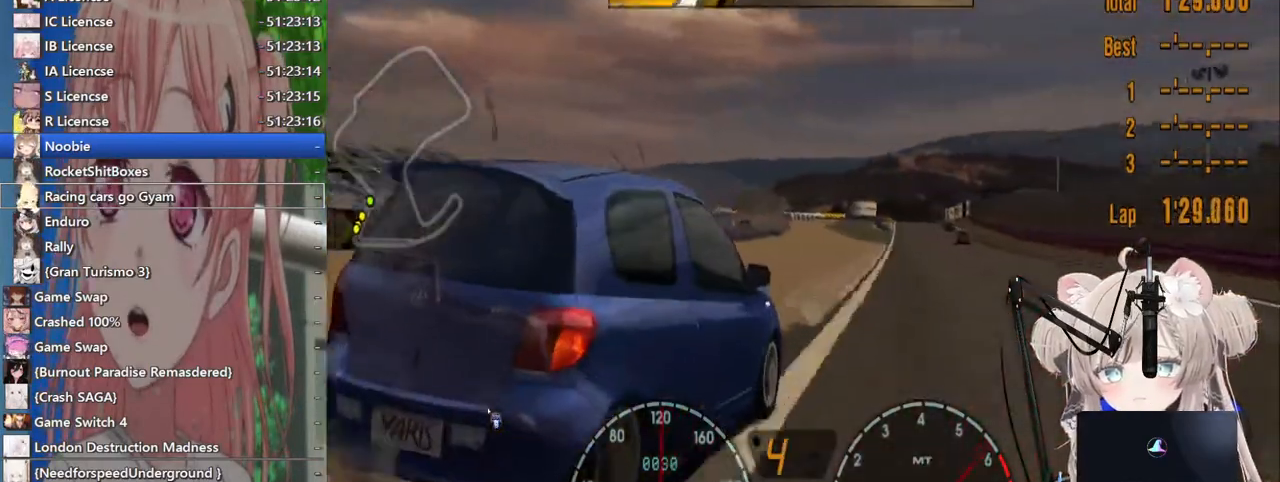
{"buttons": ["R2"], "left_stick": "left", "right_stick": "center", "events": [[250, "left_stick", "center"], [350, "left_stick", "down-left"], [417, "left_stick", "left"]]}
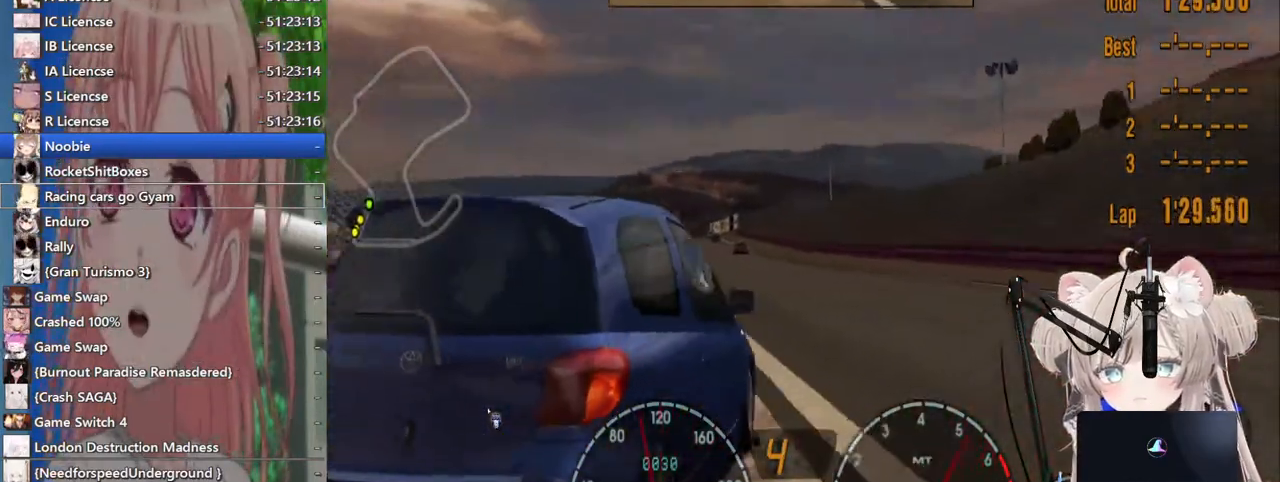
{"buttons": ["R2"], "left_stick": "right", "right_stick": "center", "events": [[33, "SQUARE", "down"], [200, "SQUARE", "up"], [483, "left_stick", "right"]]}
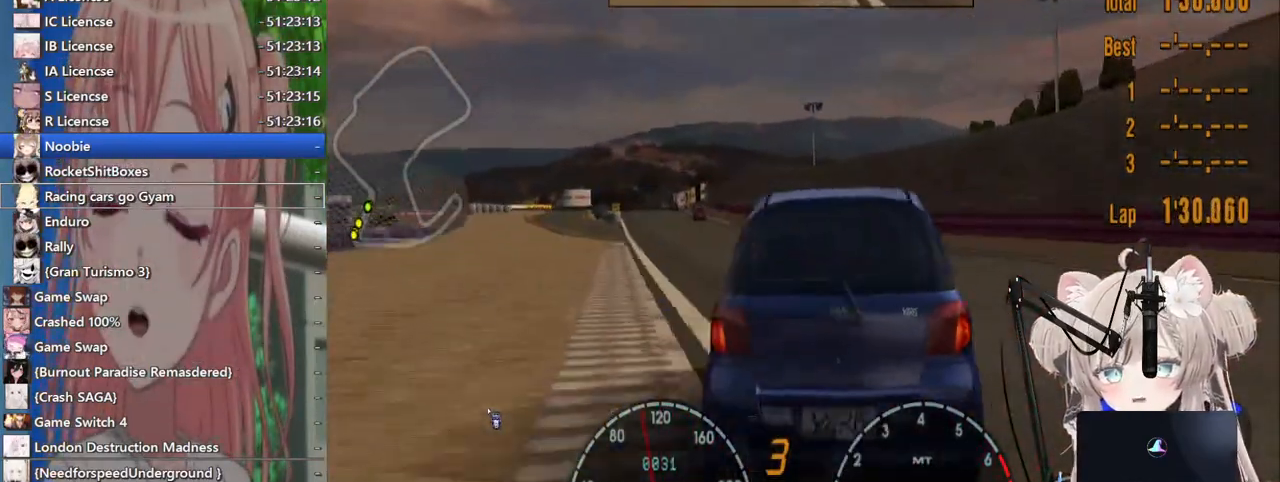
{"buttons": ["R2"], "left_stick": "center", "right_stick": "center", "events": [[200, "CROSS", "down"], [200, "left_stick", "center"], [383, "CROSS", "up"]]}
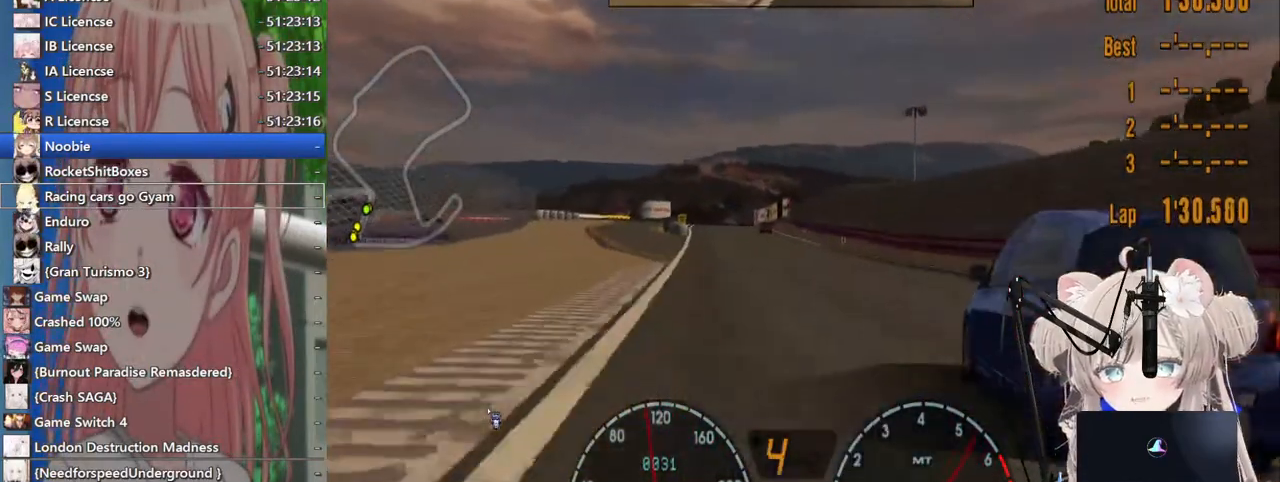
{"buttons": ["R2"], "left_stick": "center", "right_stick": "center", "events": []}
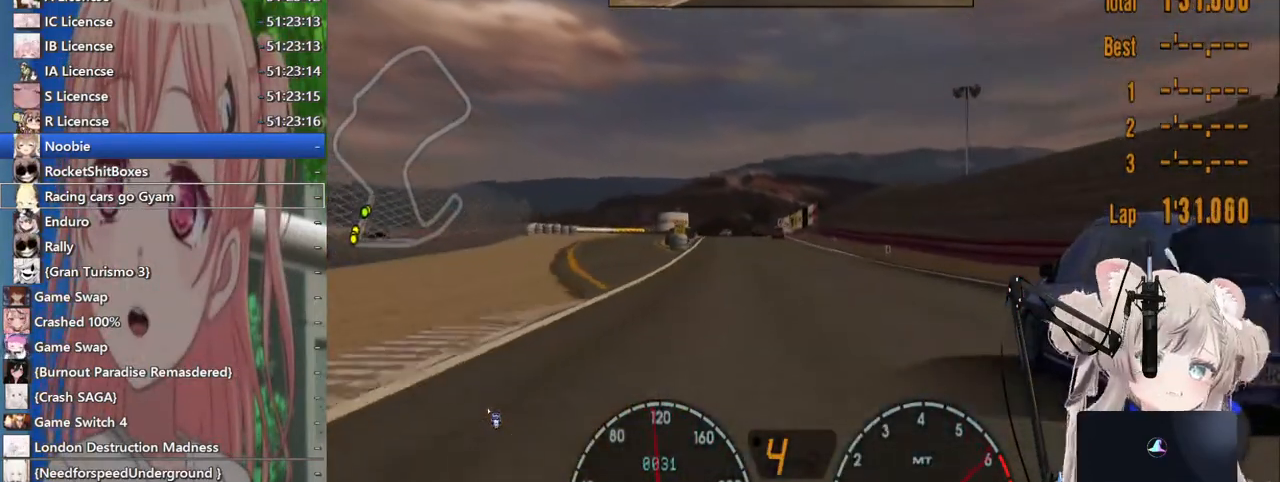
{"buttons": ["R2"], "left_stick": "center", "right_stick": "center", "events": []}
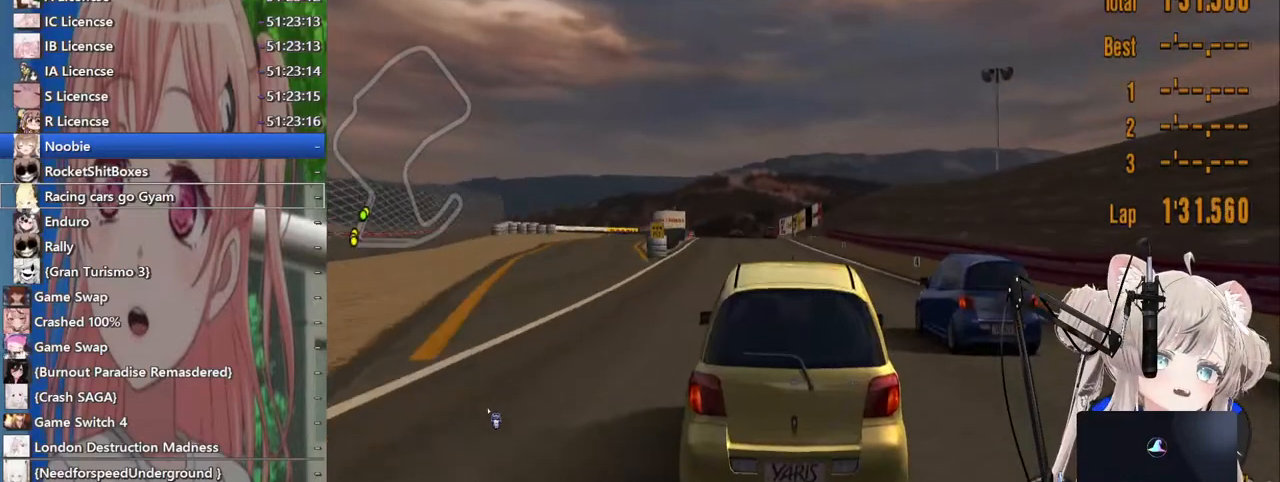
{"buttons": ["R2"], "left_stick": "center", "right_stick": "center", "events": []}
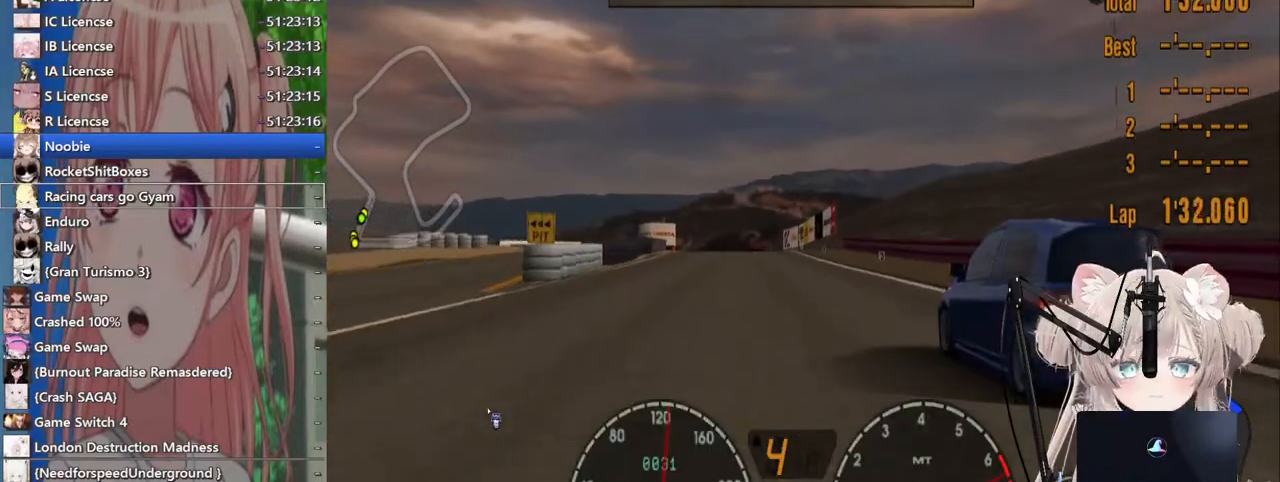
{"buttons": ["R2"], "left_stick": "center", "right_stick": "center", "events": [[367, "left_stick", "left"], [500, "left_stick", "center"]]}
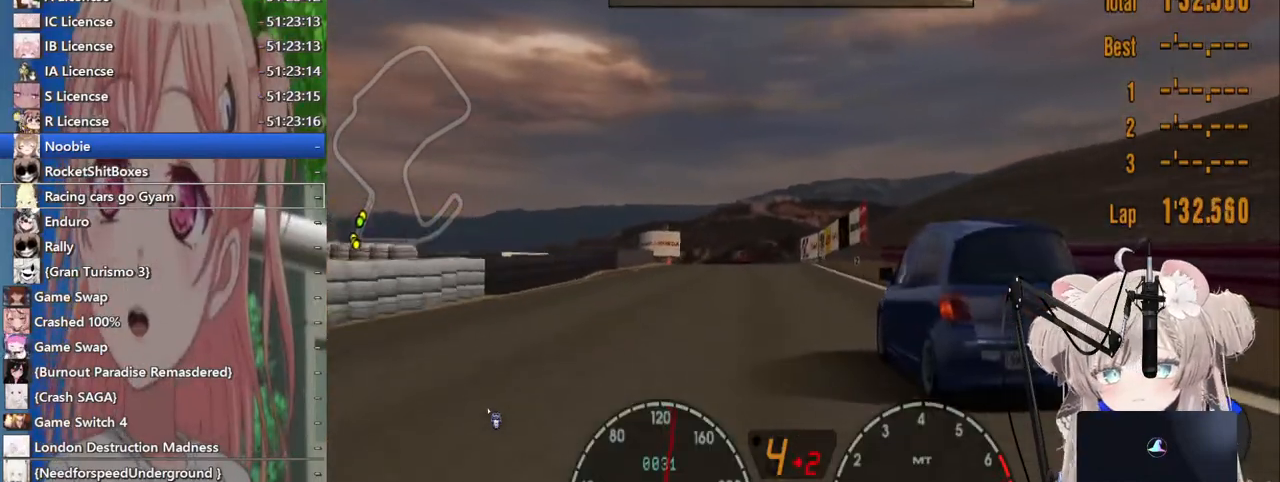
{"buttons": ["R2"], "left_stick": "up-right", "right_stick": "center", "events": [[133, "CROSS", "down"], [283, "CROSS", "up"], [433, "left_stick", "up-right"]]}
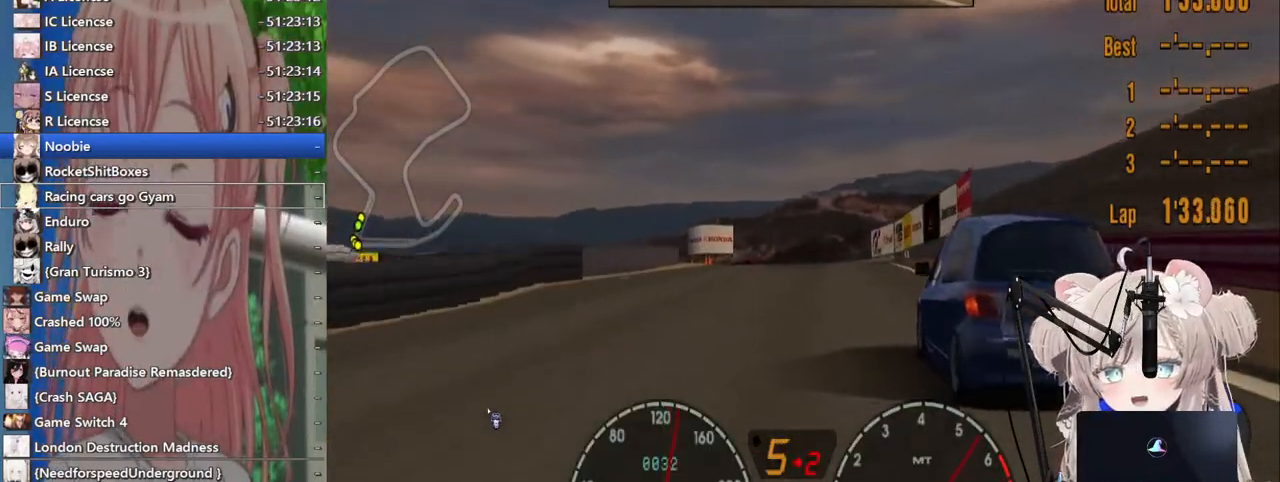
{"buttons": ["R2"], "left_stick": "center", "right_stick": "center", "events": [[67, "left_stick", "center"]]}
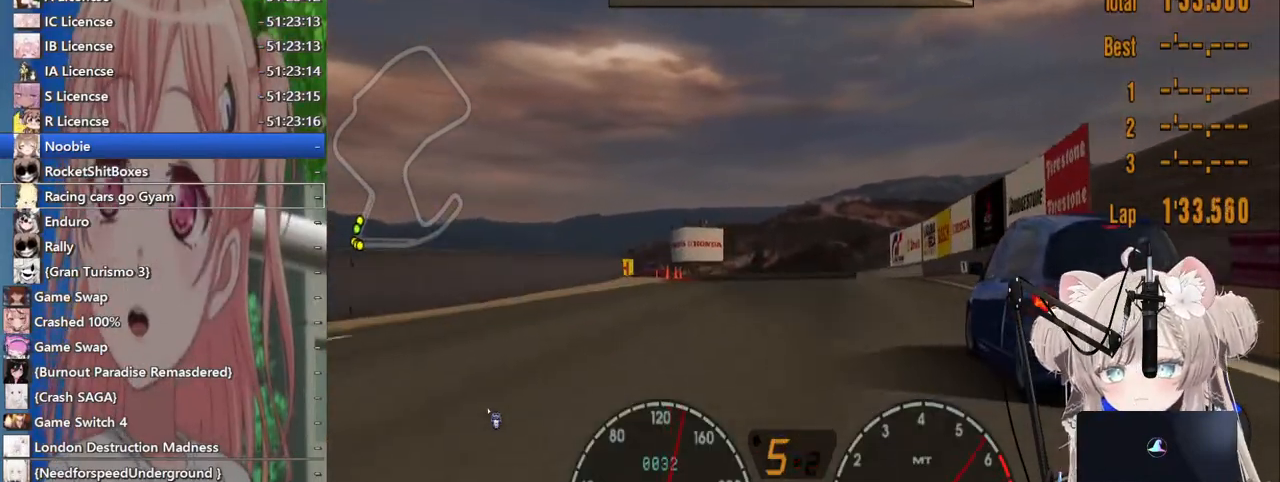
{"buttons": ["SQUARE", "L2"], "left_stick": "center", "right_stick": "center", "events": [[67, "R2", "up"], [100, "left_stick", "left"], [233, "L2", "down"], [283, "left_stick", "center"], [383, "SQUARE", "down"]]}
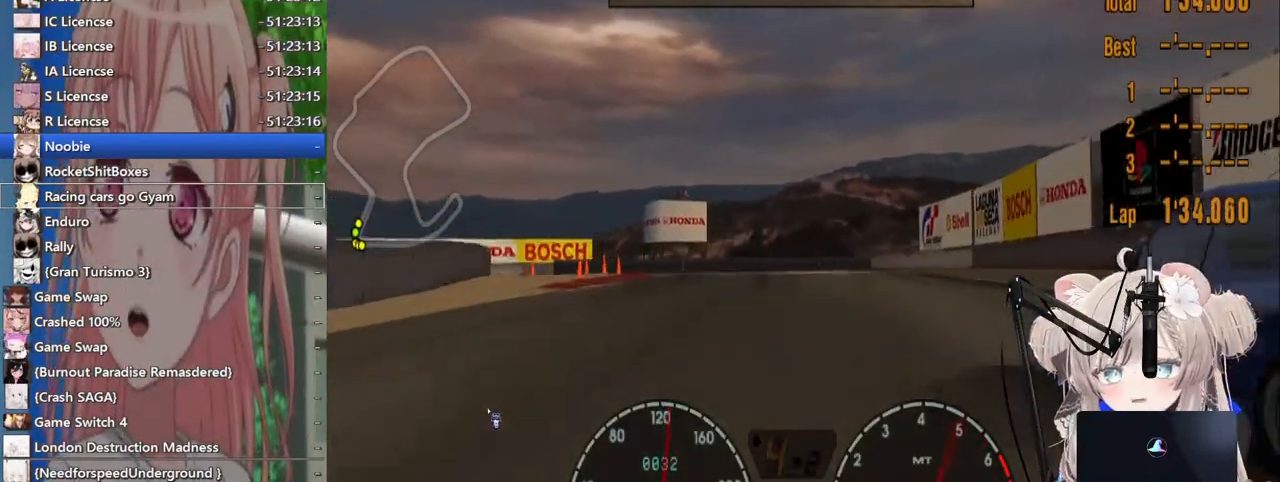
{"buttons": ["L2"], "left_stick": "left", "right_stick": "center", "events": [[67, "SQUARE", "up"], [67, "left_stick", "left"], [167, "left_stick", "center"], [300, "SQUARE", "down"], [383, "left_stick", "left"], [467, "SQUARE", "up"]]}
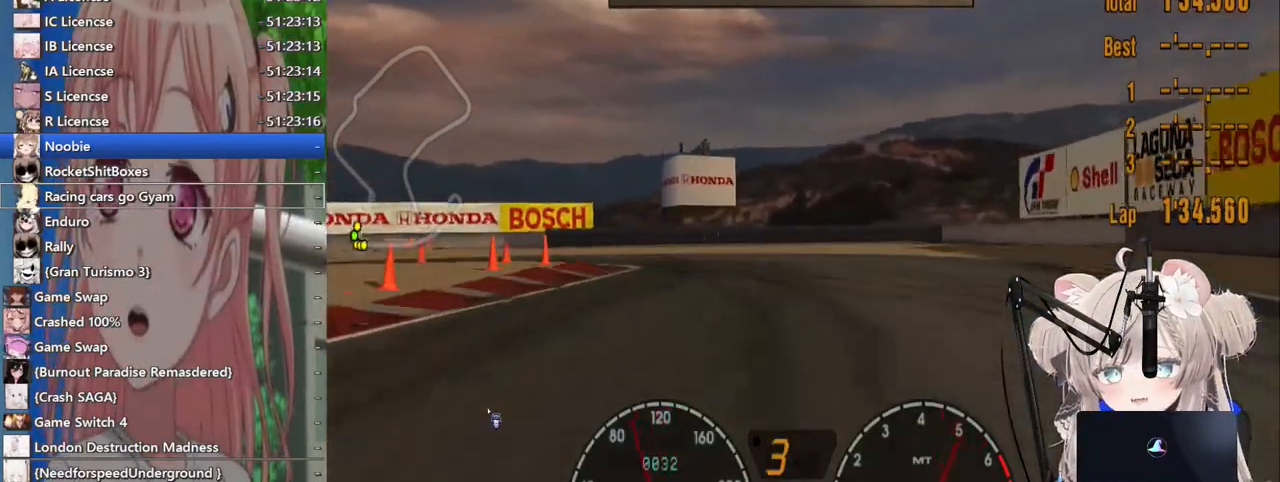
{"buttons": ["SQUARE", "L2"], "left_stick": "left", "right_stick": "center"}
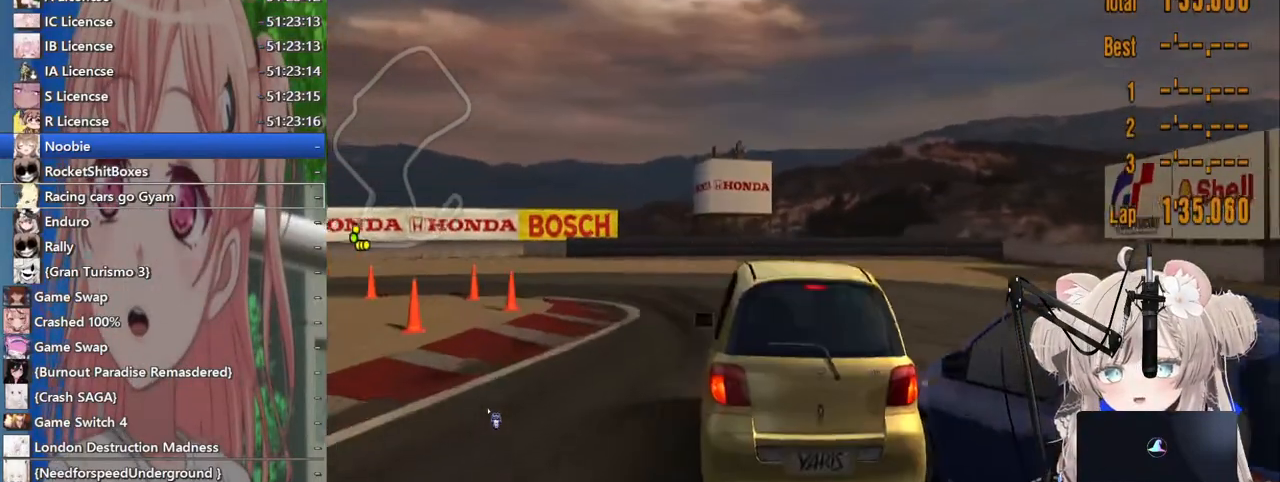
{"buttons": ["R2"], "left_stick": "left", "right_stick": "center", "events": [[100, "SQUARE", "up"], [117, "L2", "up"], [300, "R2", "down"]]}
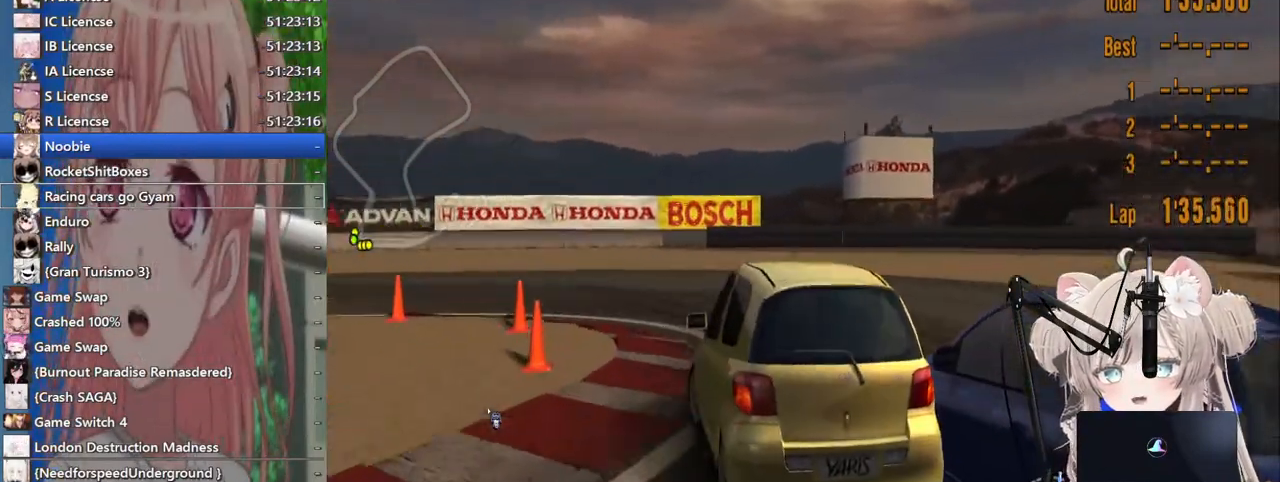
{"buttons": ["CROSS", "R2"], "left_stick": "left", "right_stick": "center", "events": [[467, "CROSS", "down"]]}
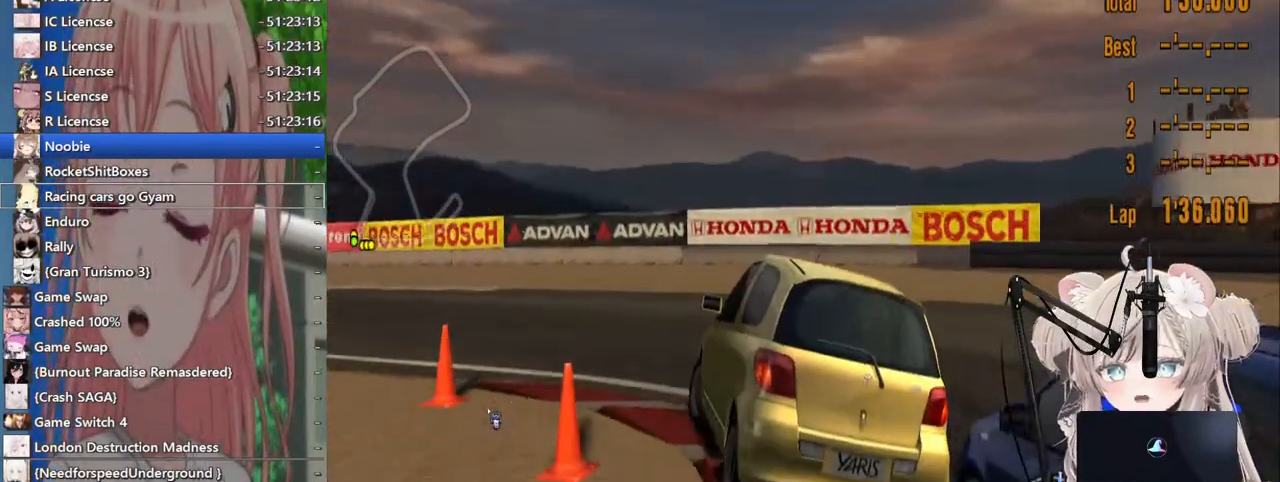
{"buttons": ["R2"], "left_stick": "left", "right_stick": "center", "events": [[67, "CROSS", "up"]]}
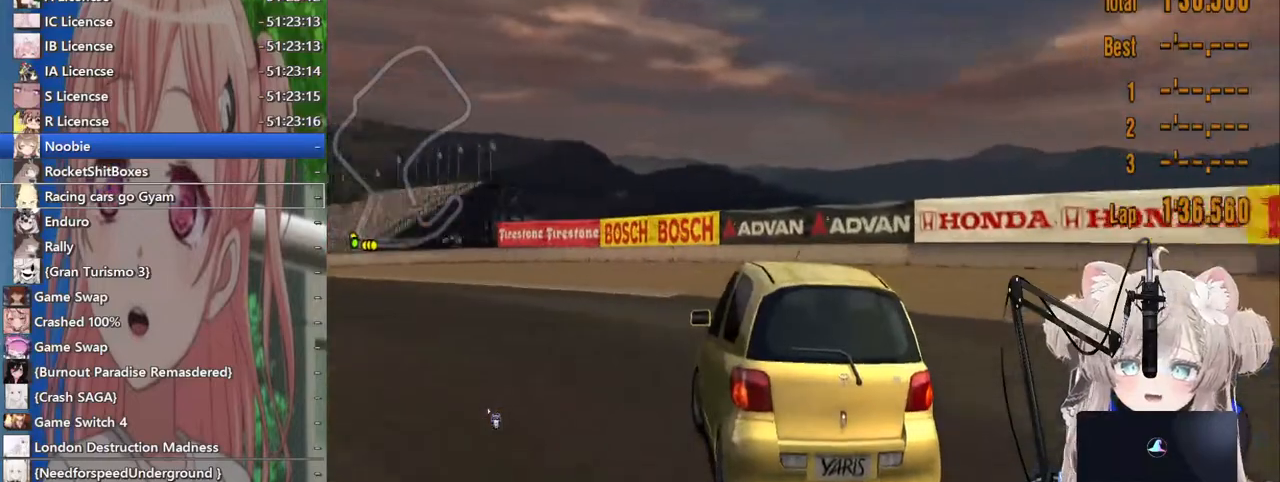
{"buttons": ["R2"], "left_stick": "left", "right_stick": "center", "events": []}
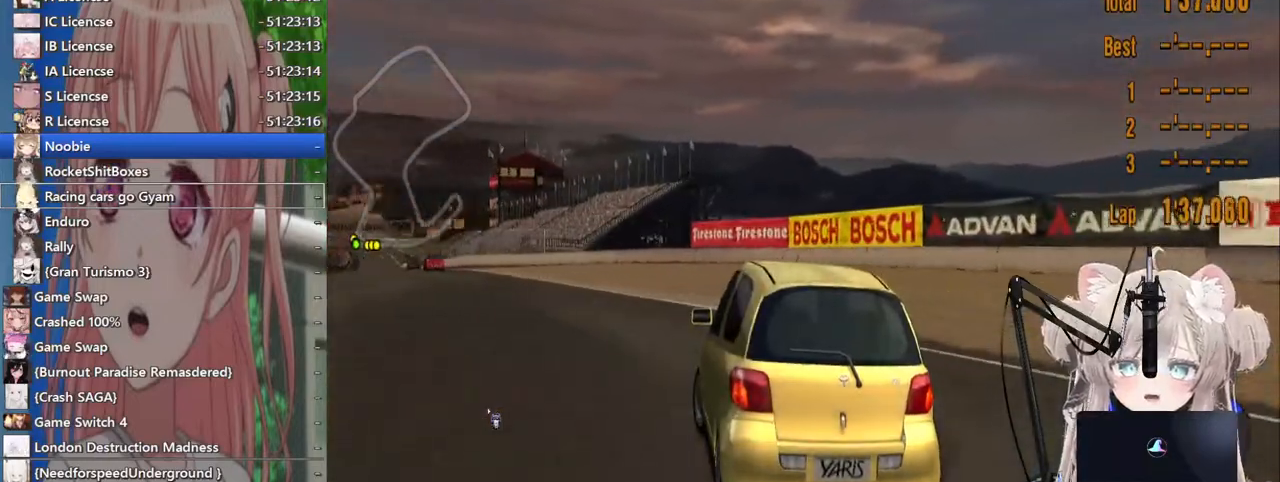
{"buttons": ["R2"], "left_stick": "right", "right_stick": "center", "events": [[267, "left_stick", "right"]]}
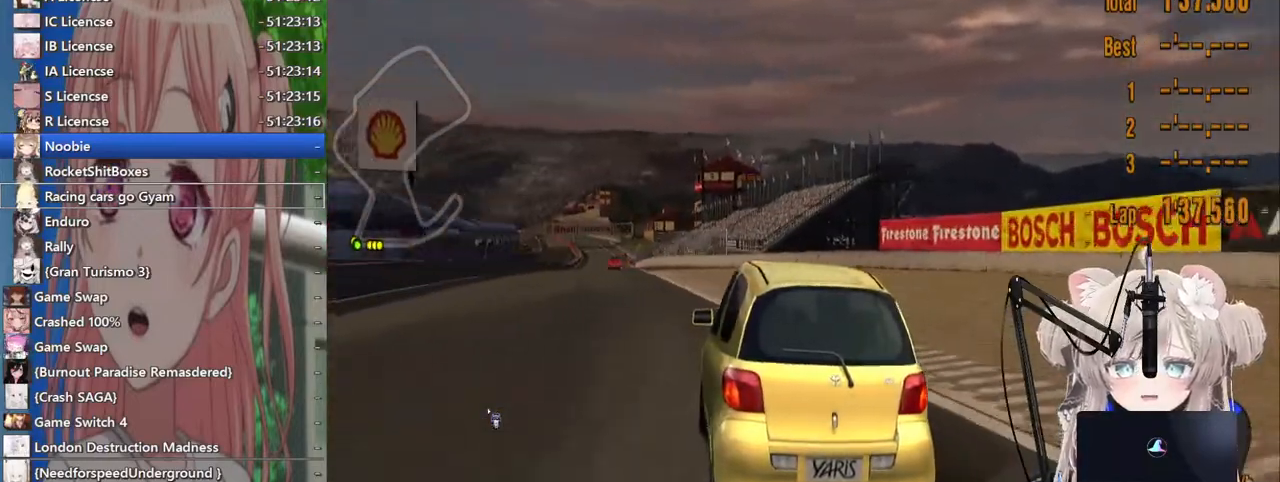
{"buttons": ["R2"], "left_stick": "center", "right_stick": "center", "events": [[50, "left_stick", "left"], [233, "left_stick", "down"], [333, "left_stick", "left"], [500, "left_stick", "center"]]}
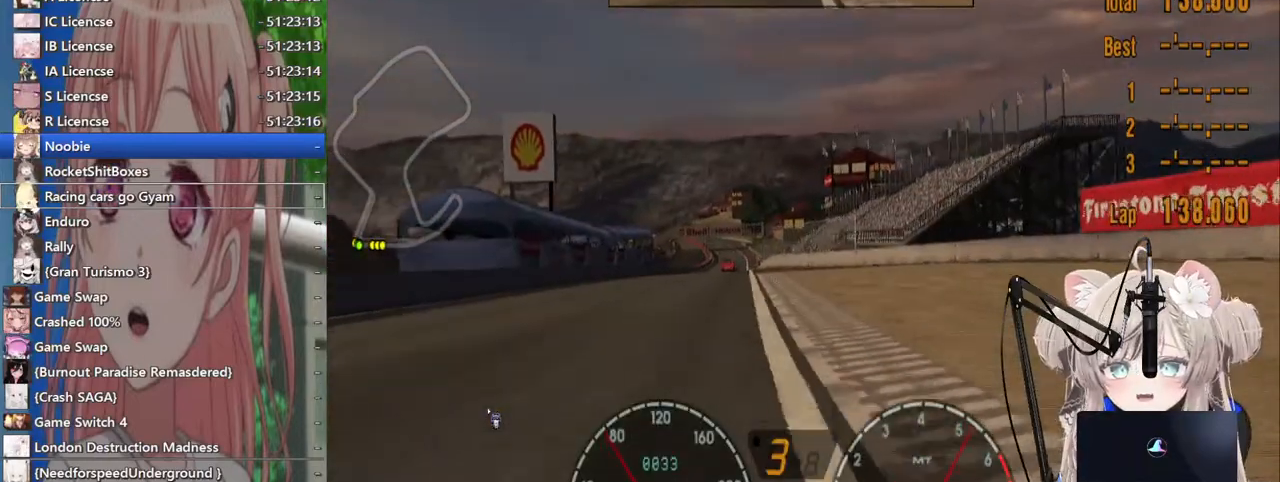
{"buttons": ["R2"], "left_stick": "center", "right_stick": "center", "events": []}
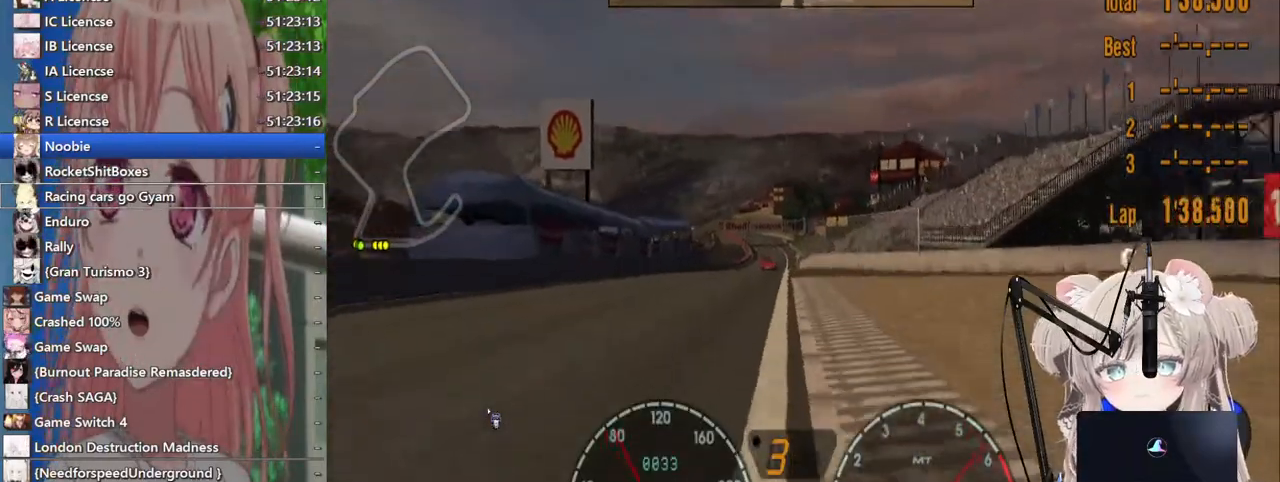
{"buttons": ["R2"], "left_stick": "center", "right_stick": "center", "events": []}
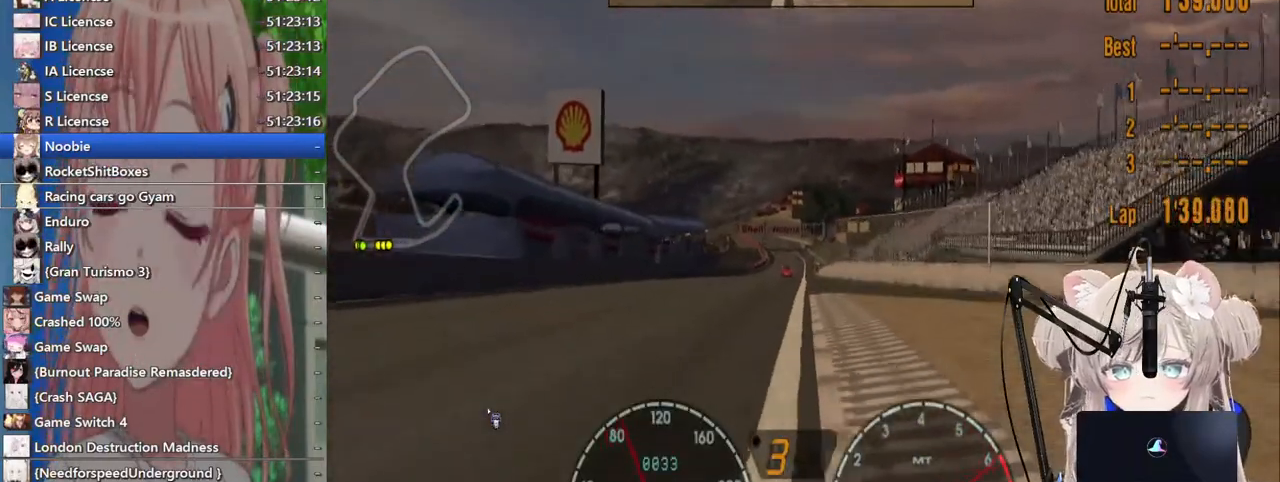
{"buttons": ["R2"], "left_stick": "center", "right_stick": "center", "events": []}
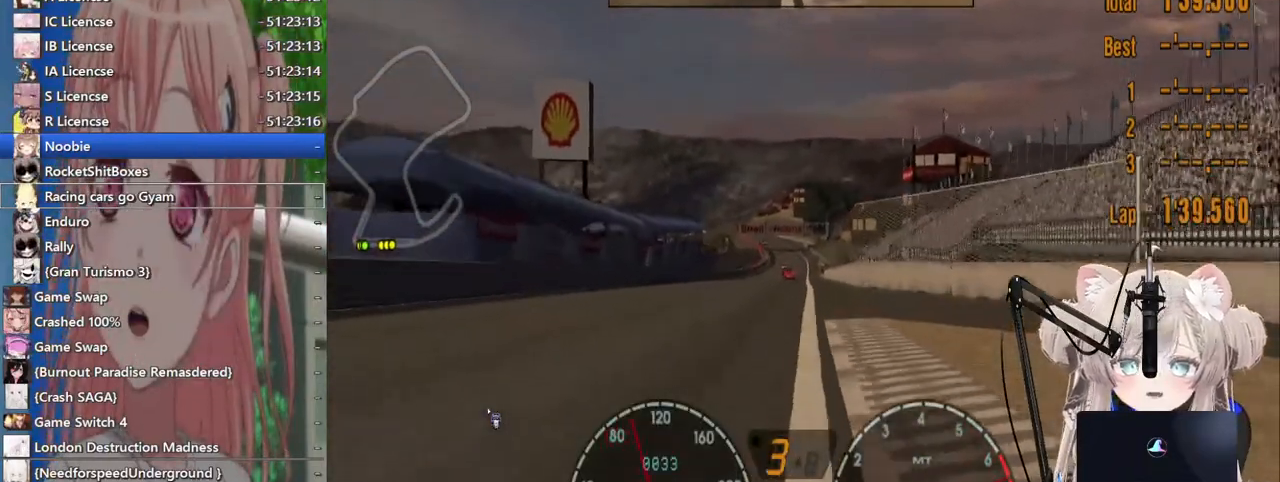
{"buttons": ["R2"], "left_stick": "center", "right_stick": "center"}